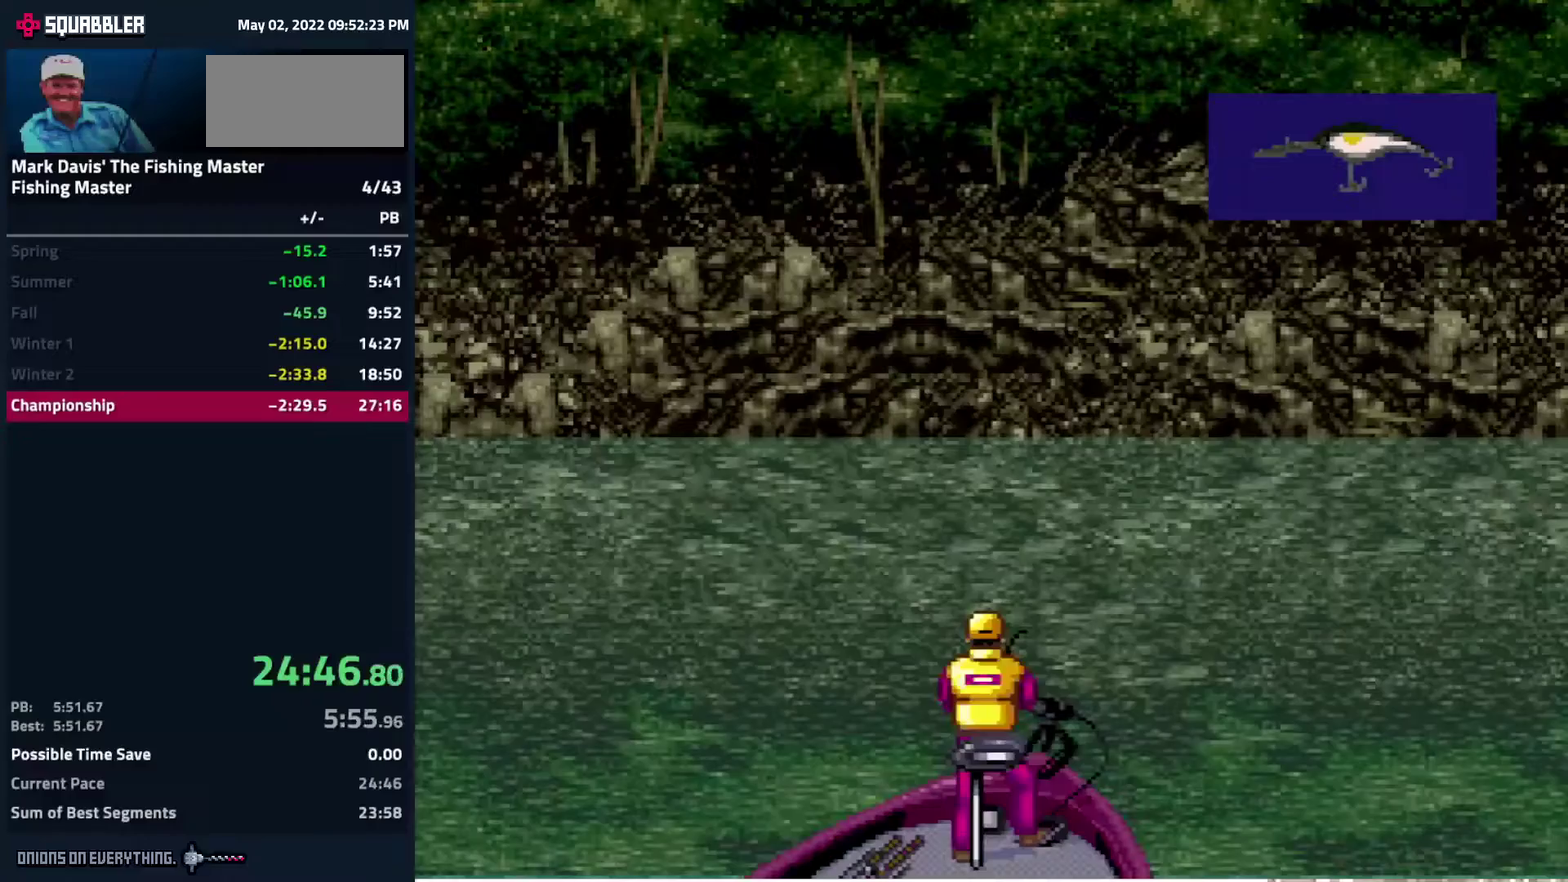
Gameplay with a controller (Nintendo layout); each line is a JSON object with the inputs held at the frame after it. "events" lists button and stick changes between this image and that frame as [ms after this image, input, new state], when the widget could be followed in between. Not read: L3 R3.
{"buttons": ["DPAD_DOWN"], "events": [[67, "A", "up"], [83, "A", "down"], [100, "A", "up"], [117, "A", "down"], [233, "A", "up"], [250, "A", "down"], [317, "A", "up"], [350, "A", "down"], [383, "A", "up"], [450, "A", "down"], [483, "A", "up"]]}
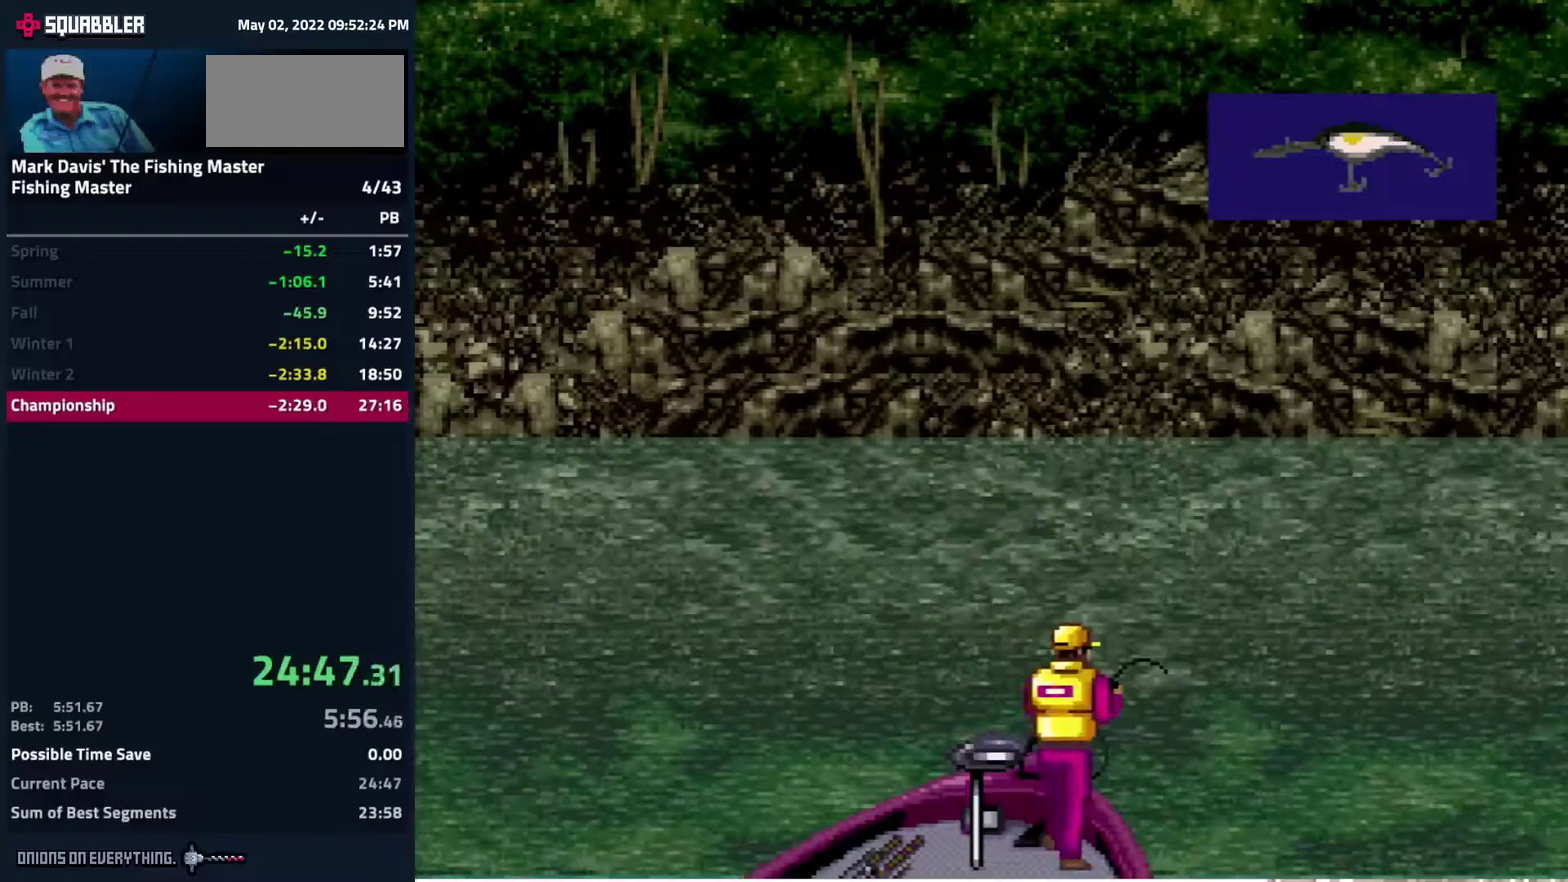
{"buttons": ["A", "DPAD_DOWN"], "events": [[17, "A", "down"], [50, "A", "up"], [67, "A", "down"], [100, "A", "up"], [133, "A", "down"], [167, "A", "up"], [233, "A", "down"], [250, "A", "up"], [317, "A", "down"], [383, "A", "up"], [433, "A", "down"], [483, "A", "up"], [500, "A", "down"]]}
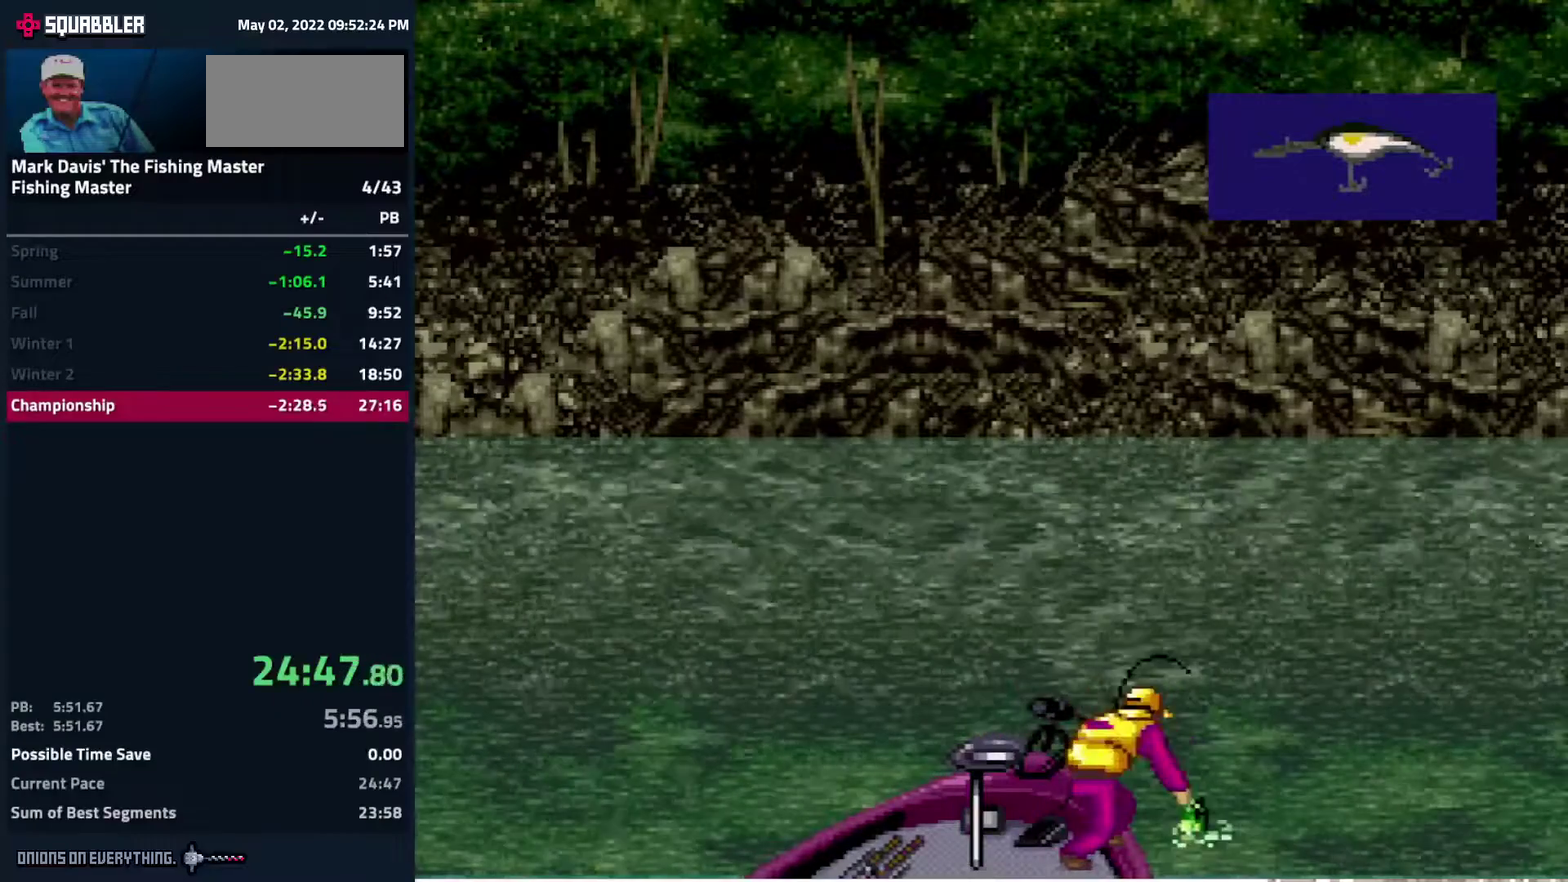
{"buttons": ["A", "DPAD_DOWN"], "events": []}
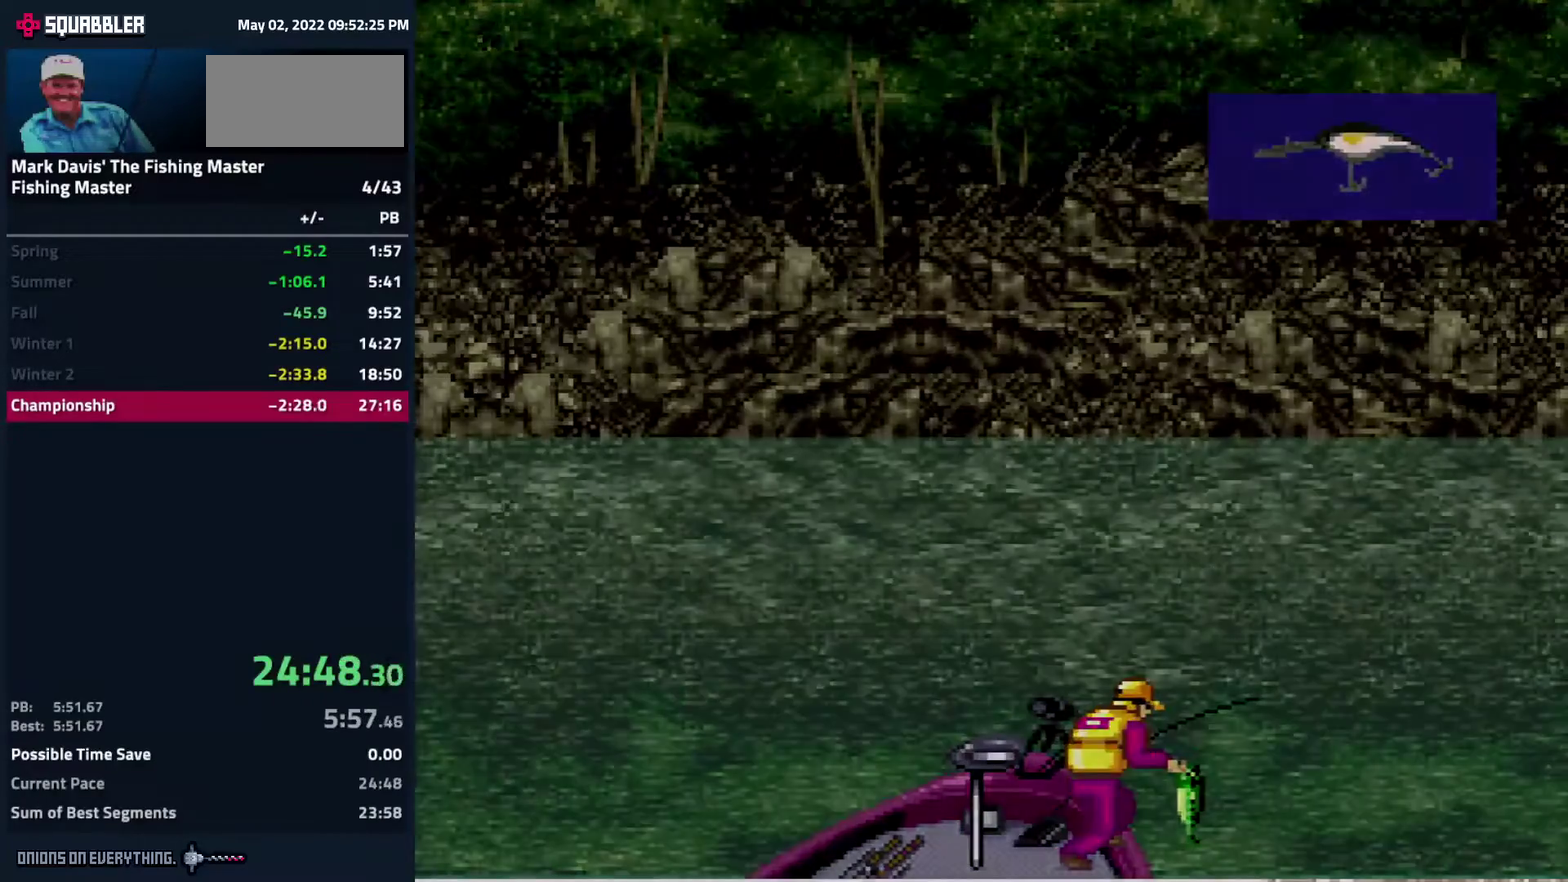
{"buttons": [], "events": [[17, "A", "up"], [50, "A", "down"], [133, "A", "up"], [150, "A", "down"], [167, "A", "up"], [183, "A", "down"], [200, "A", "up"], [250, "A", "down"], [300, "A", "up"], [333, "DPAD_DOWN", "up"], [450, "A", "down"], [500, "A", "up"]]}
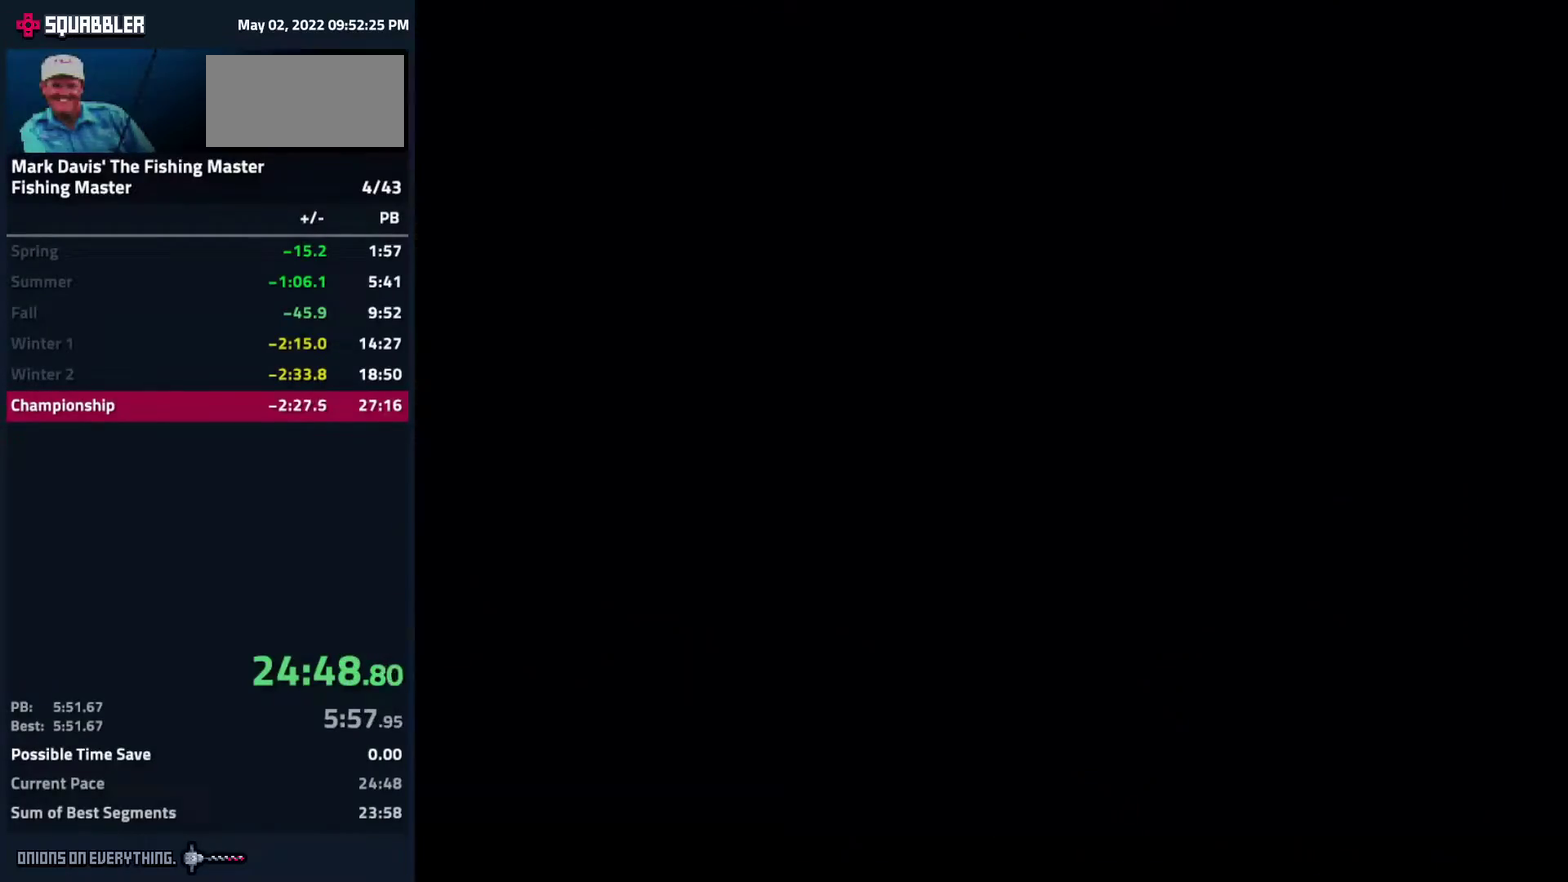
{"buttons": ["A"], "events": [[33, "A", "down"], [83, "A", "up"], [133, "A", "down"], [183, "A", "up"], [217, "A", "down"], [250, "A", "up"], [300, "A", "down"], [367, "A", "up"], [400, "A", "down"]]}
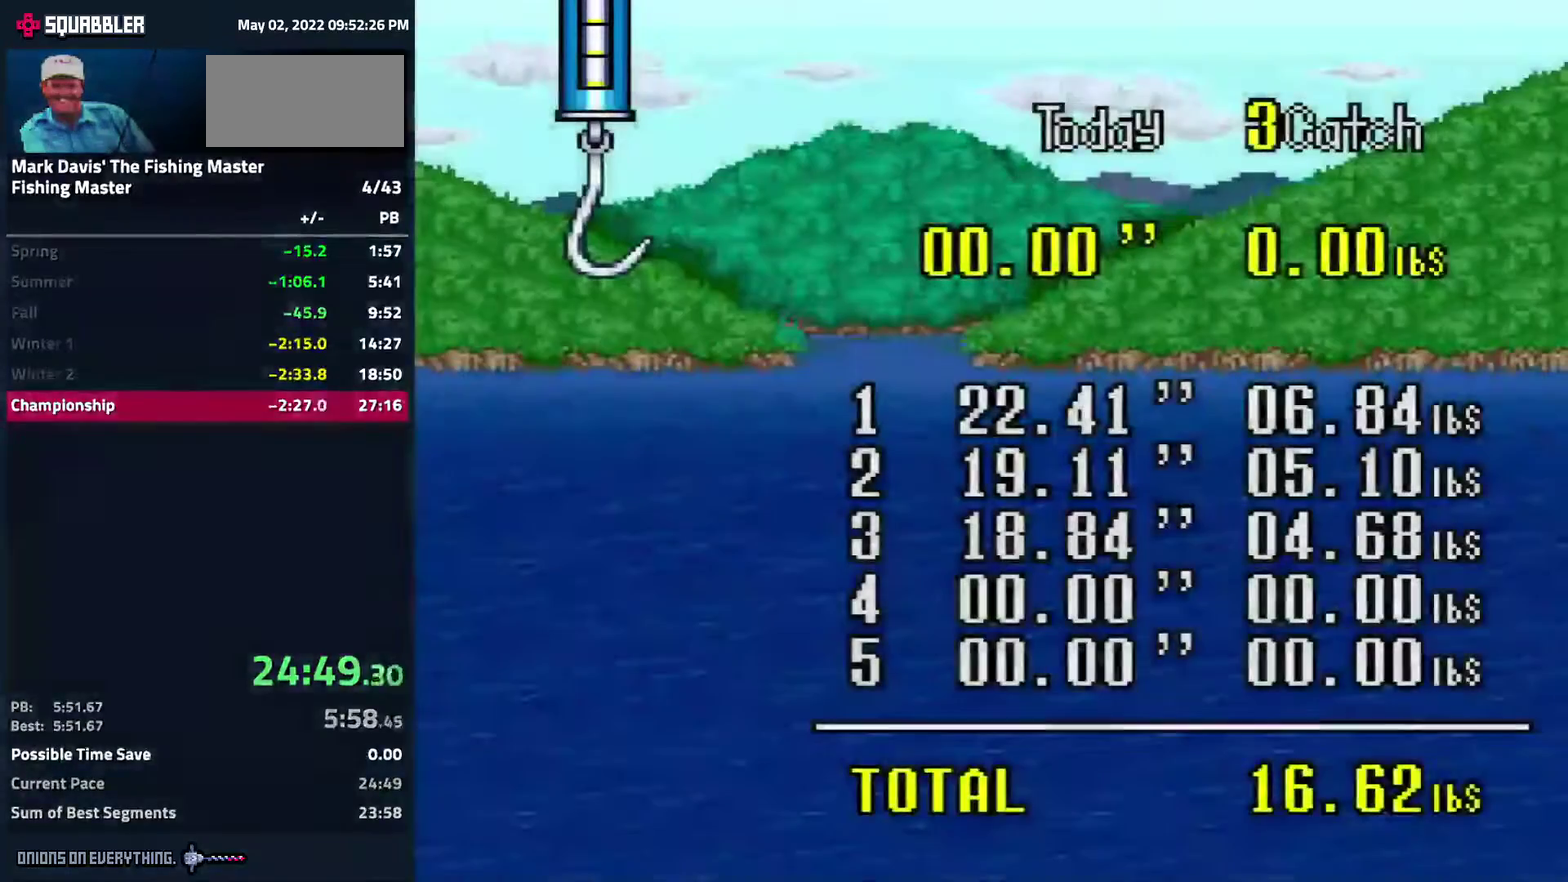
{"buttons": [], "events": [[133, "A", "up"], [183, "A", "down"], [217, "A", "up"], [250, "A", "down"], [267, "A", "up"], [300, "A", "down"], [317, "A", "up"], [350, "A", "down"], [500, "A", "up"]]}
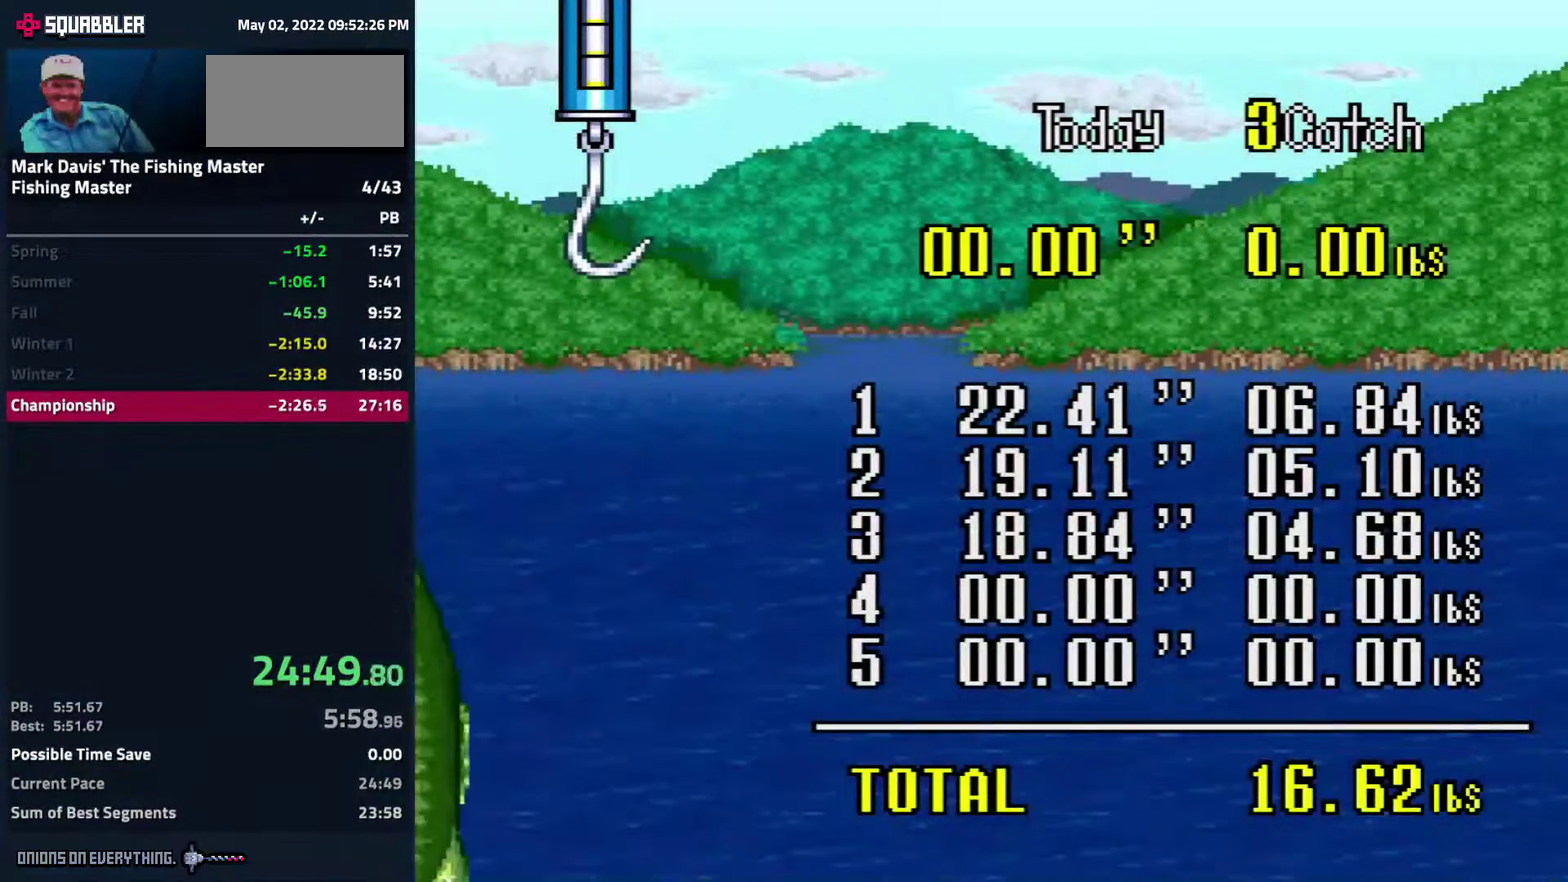
{"buttons": [], "events": []}
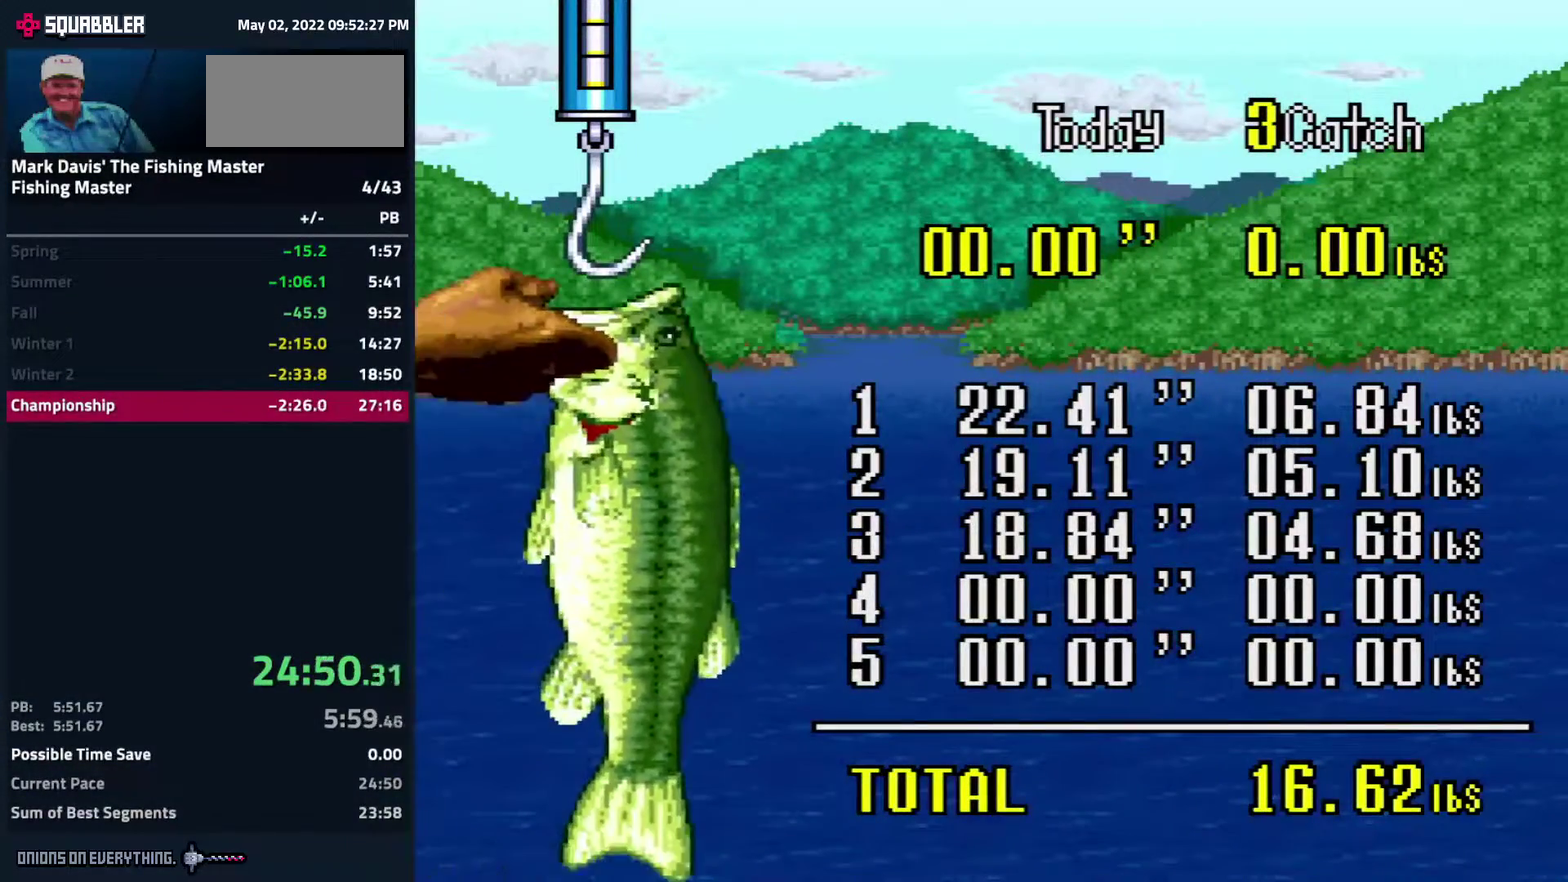
{"buttons": ["A"], "events": [[17, "A", "down"], [67, "A", "up"], [100, "A", "down"], [150, "A", "up"], [183, "A", "down"], [200, "A", "up"], [217, "A", "down"], [233, "A", "up"], [283, "A", "down"], [350, "A", "up"], [367, "A", "down"]]}
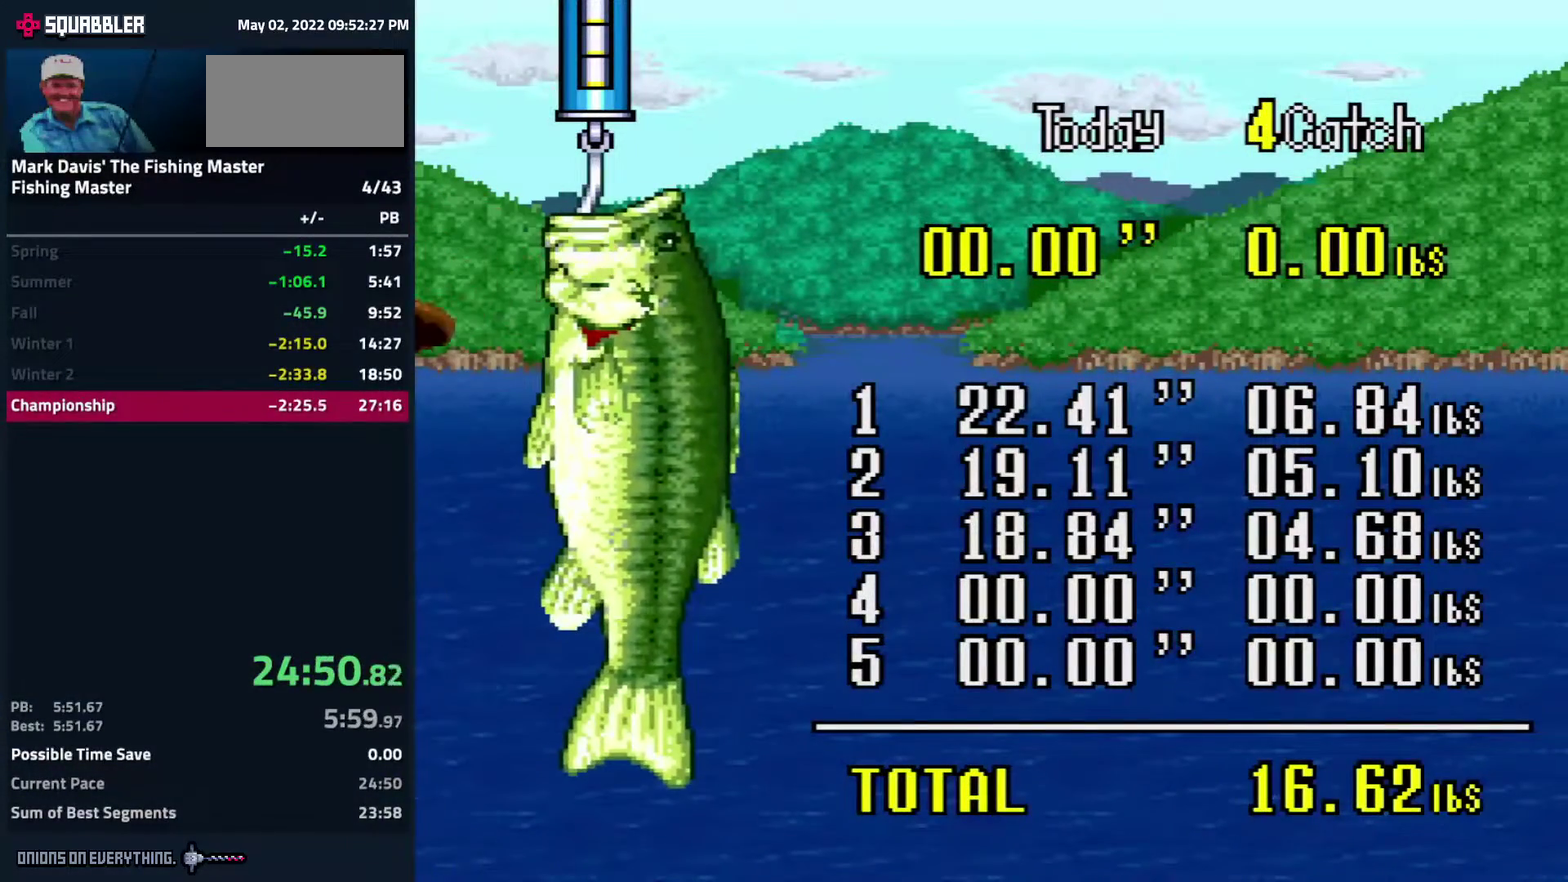
{"buttons": ["A"], "events": []}
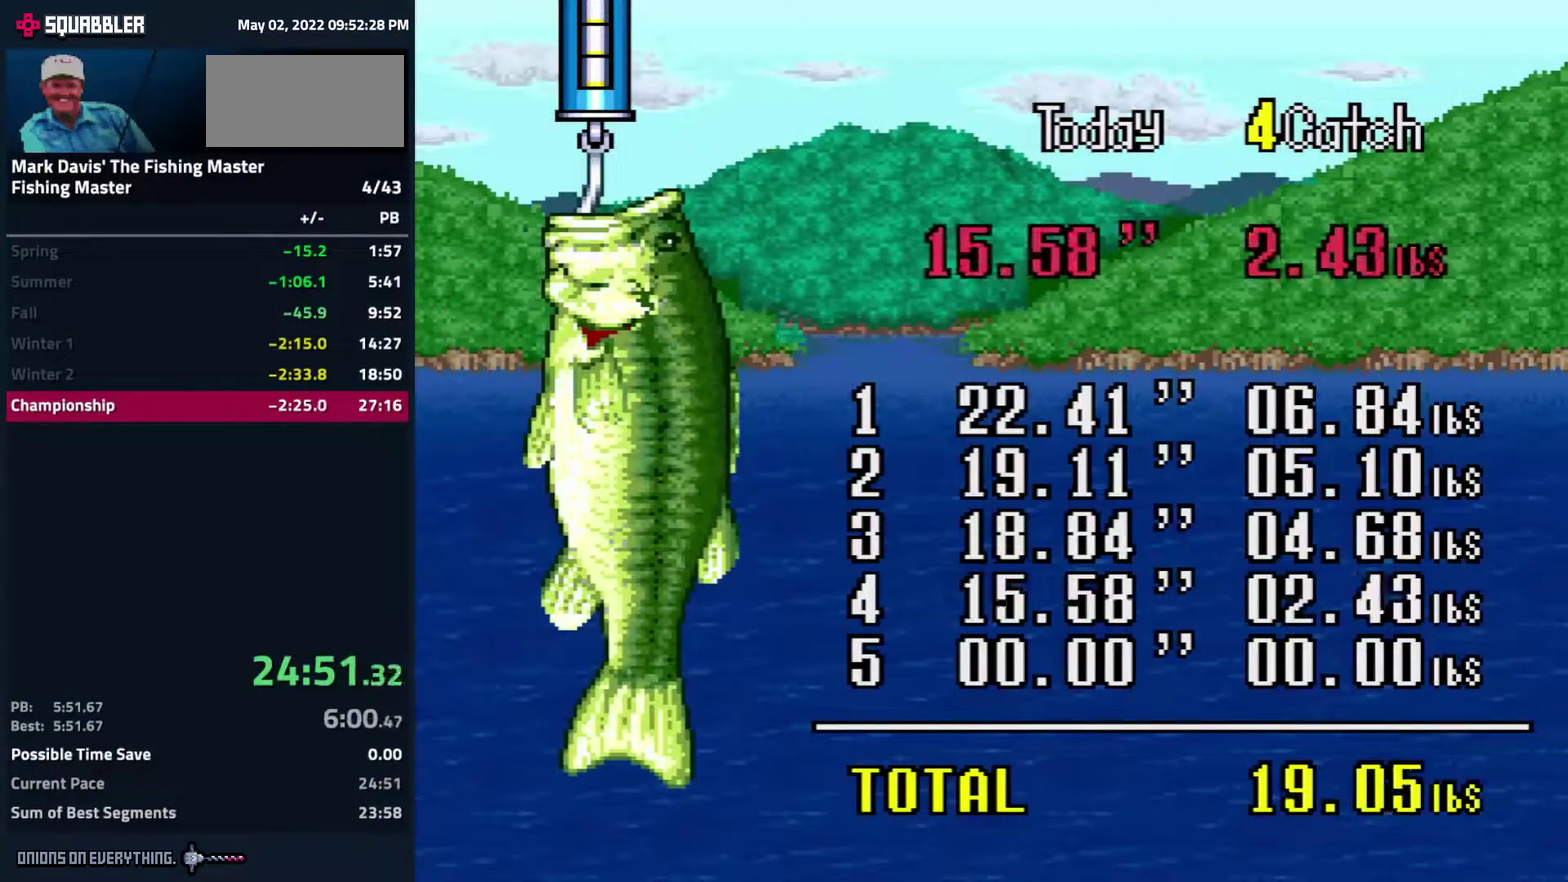
{"buttons": [], "events": [[50, "A", "up"], [83, "A", "down"], [133, "A", "up"], [183, "A", "down"], [267, "A", "up"]]}
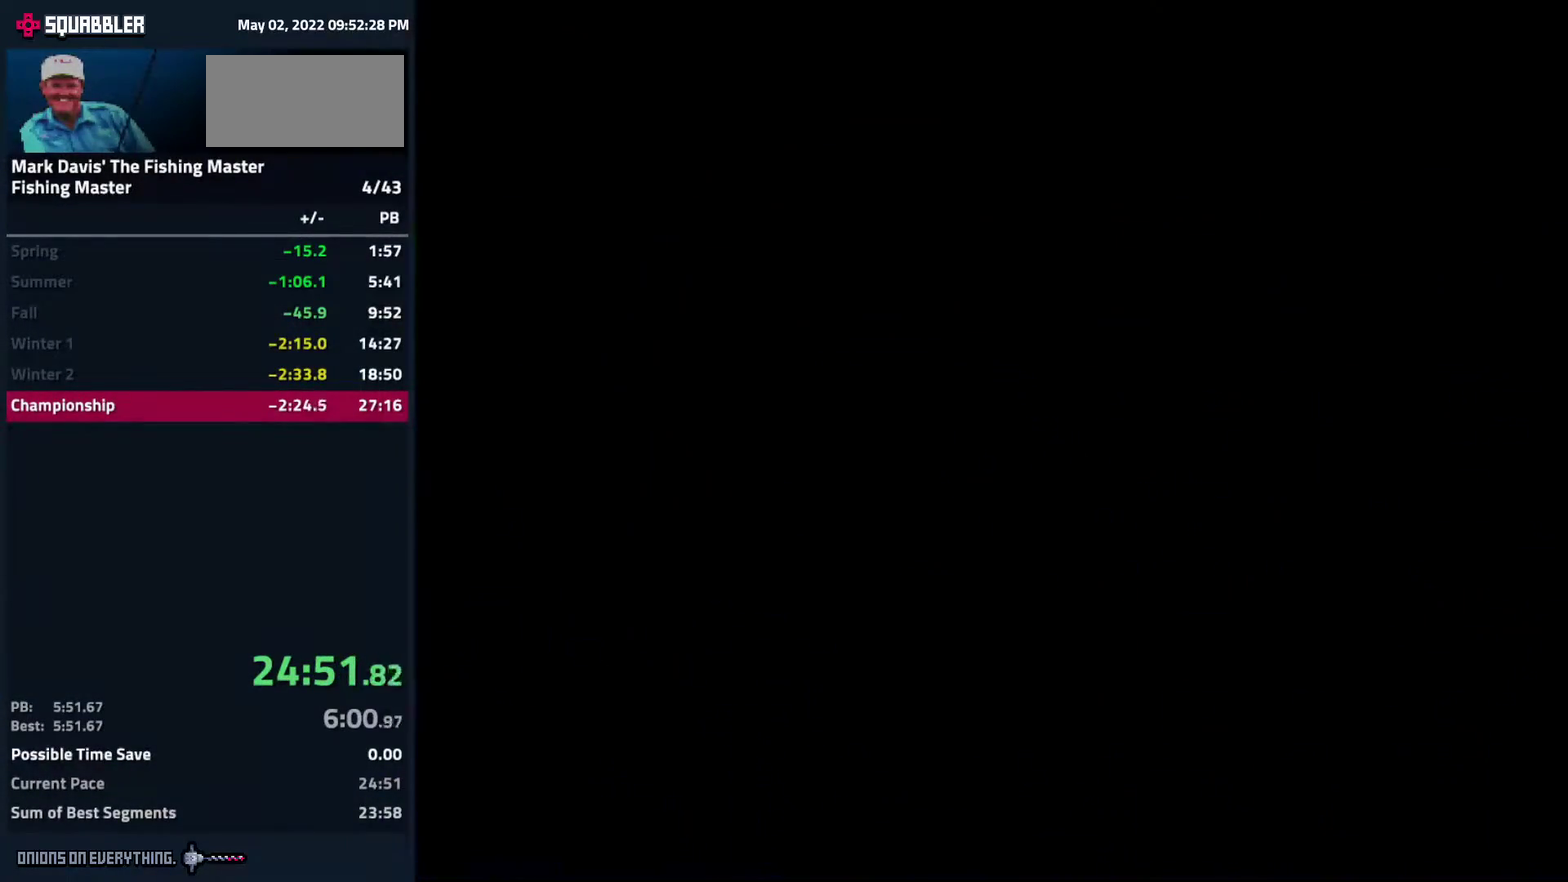
{"buttons": ["B"], "events": [[350, "B", "down"], [400, "B", "up"], [450, "B", "down"]]}
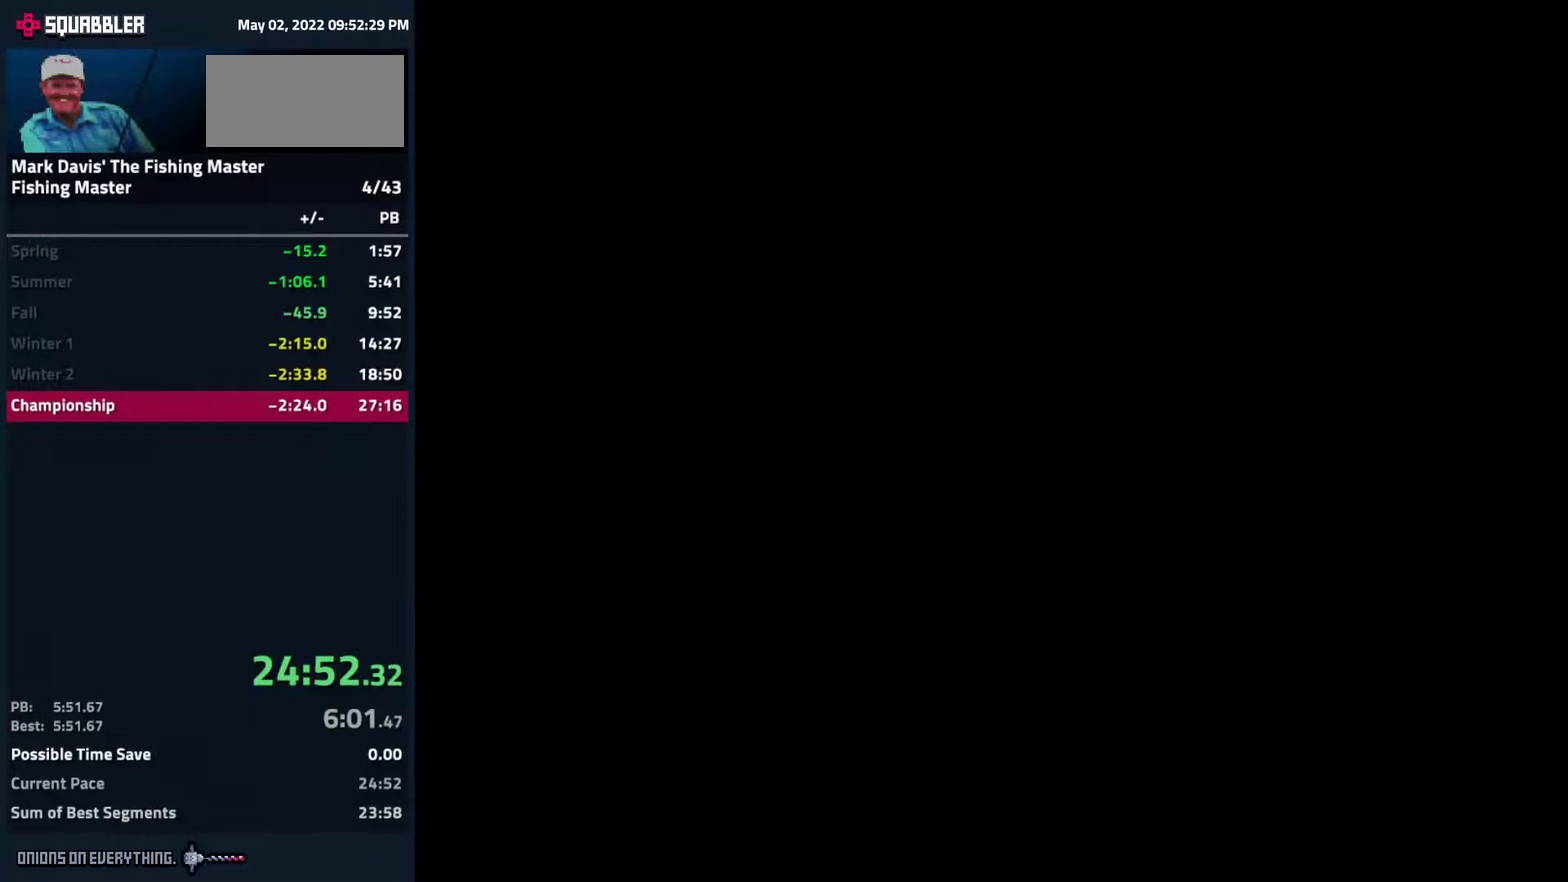
{"buttons": ["B"], "events": [[17, "B", "up"], [100, "B", "down"], [167, "B", "up"], [217, "B", "down"], [300, "B", "up"], [367, "B", "down"], [417, "B", "up"], [483, "B", "down"]]}
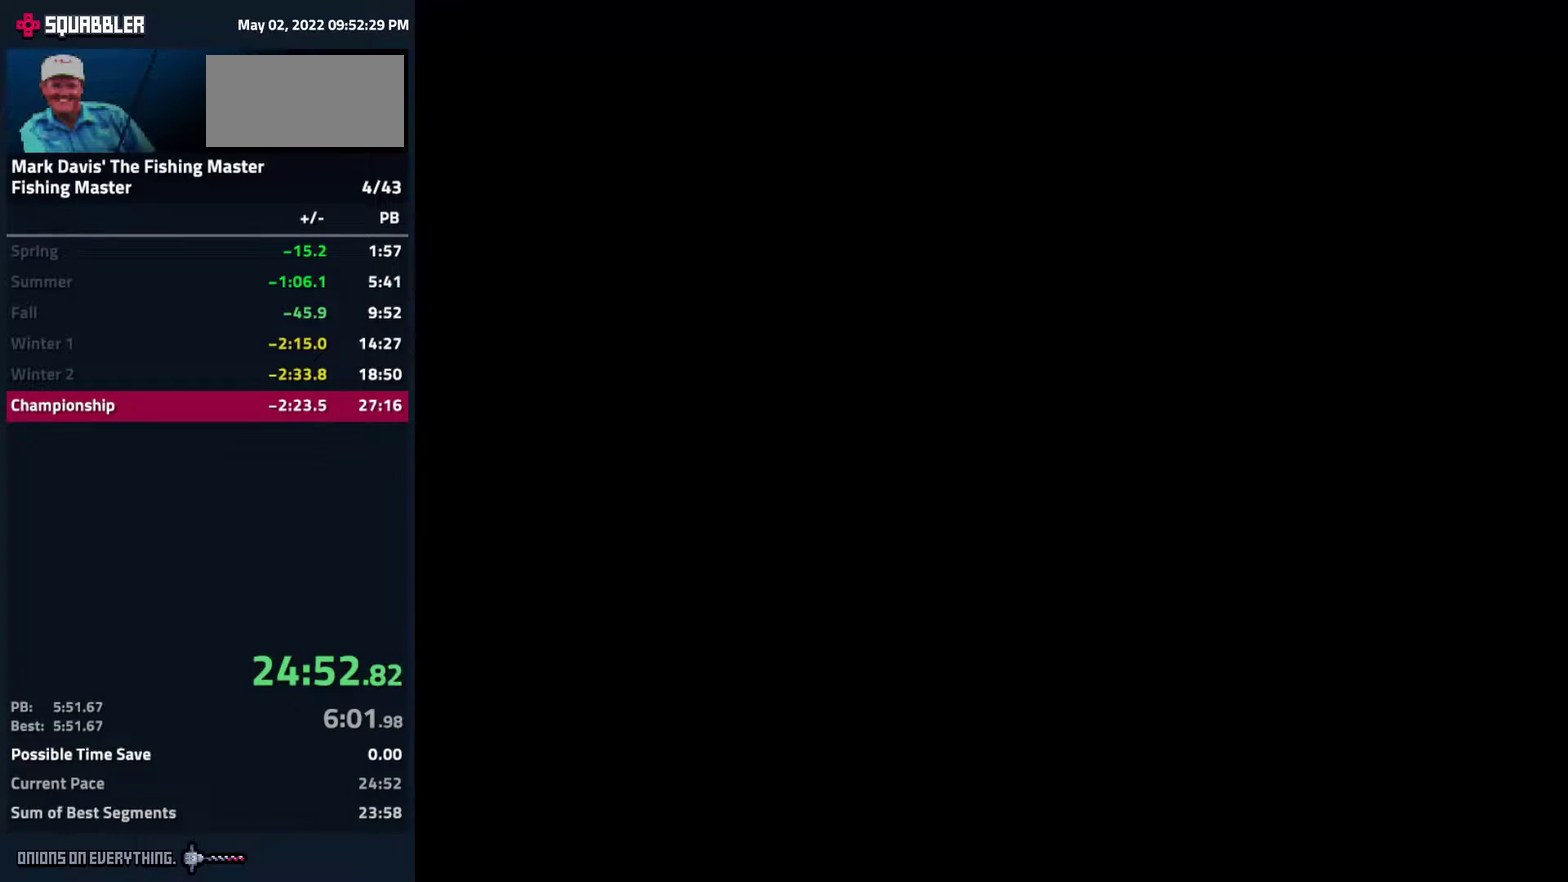
{"buttons": [], "events": [[50, "B", "up"], [117, "B", "down"], [183, "B", "up"], [250, "B", "down"], [333, "B", "up"], [383, "B", "down"], [467, "B", "up"]]}
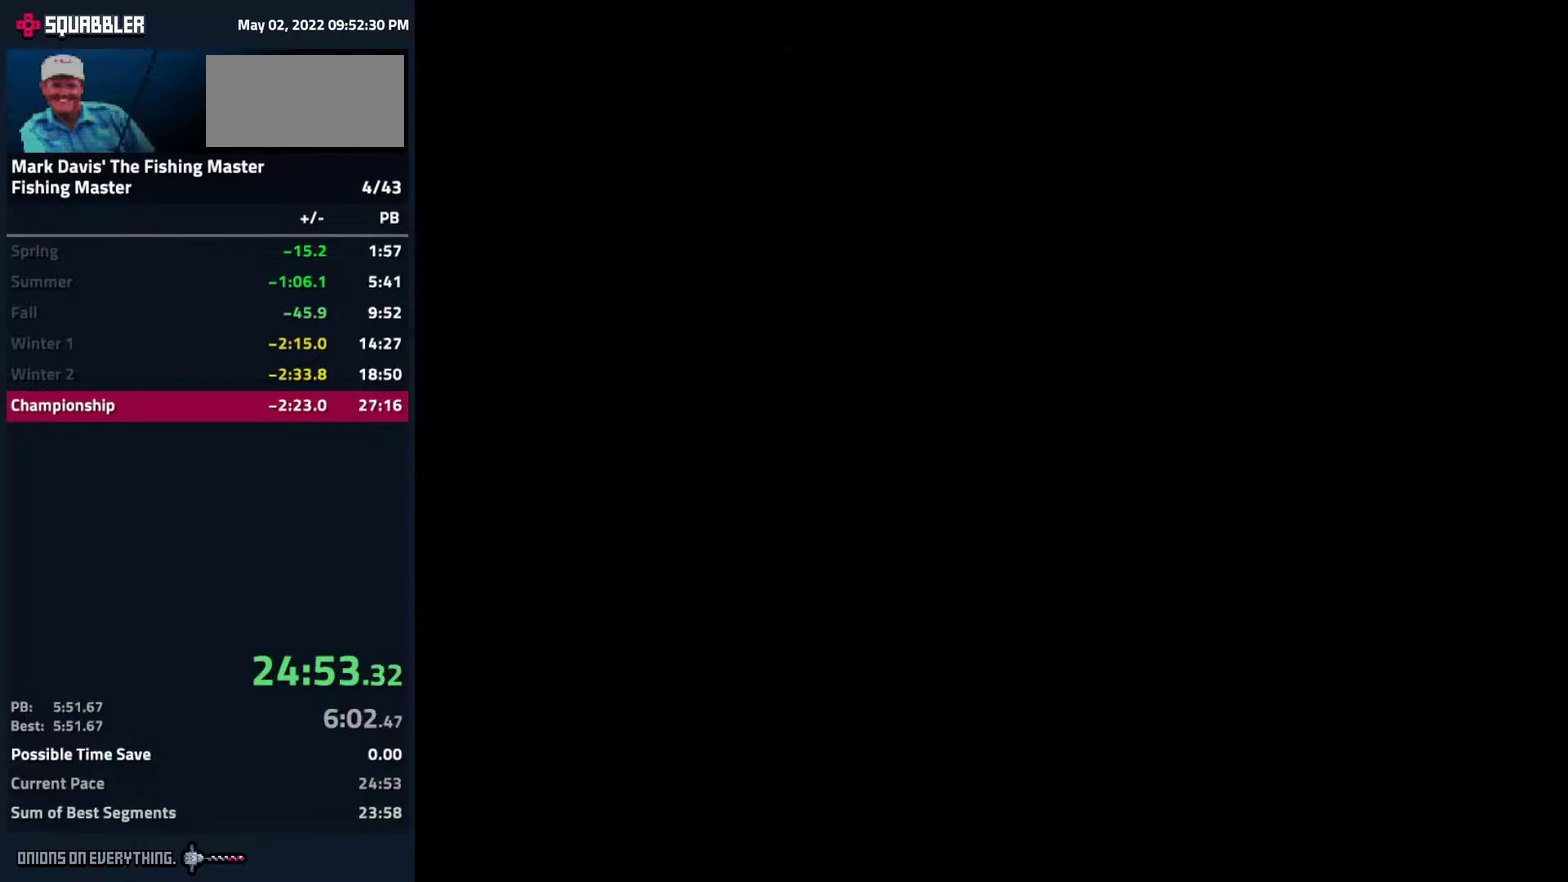
{"buttons": ["B"], "events": [[17, "B", "down"], [83, "B", "up"], [150, "B", "down"], [217, "B", "up"], [283, "B", "down"], [350, "B", "up"], [417, "B", "down"]]}
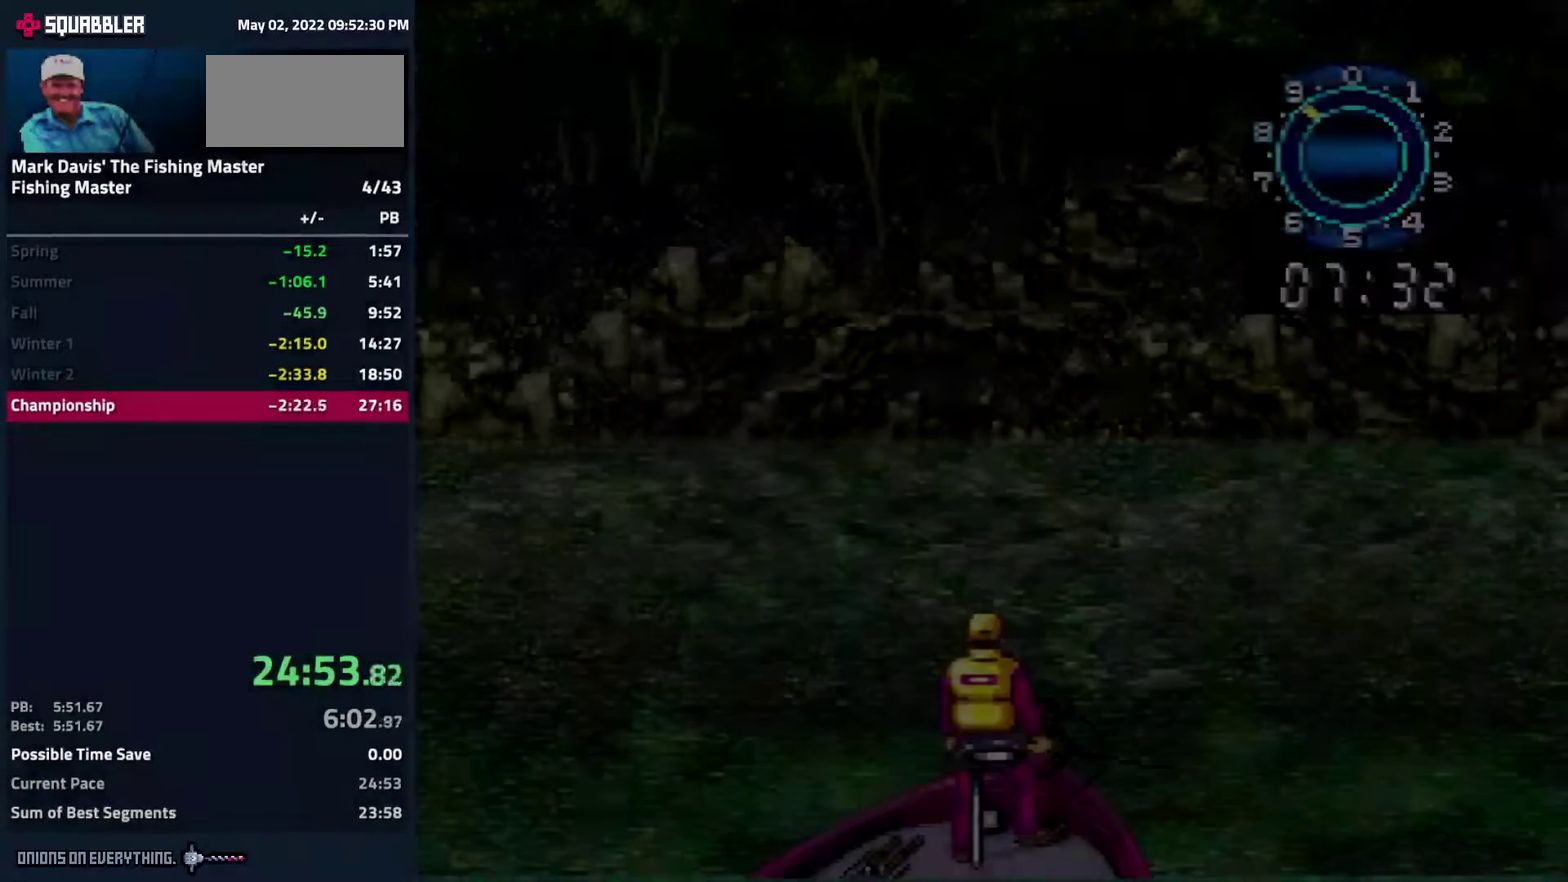
{"buttons": [], "events": [[150, "B", "up"]]}
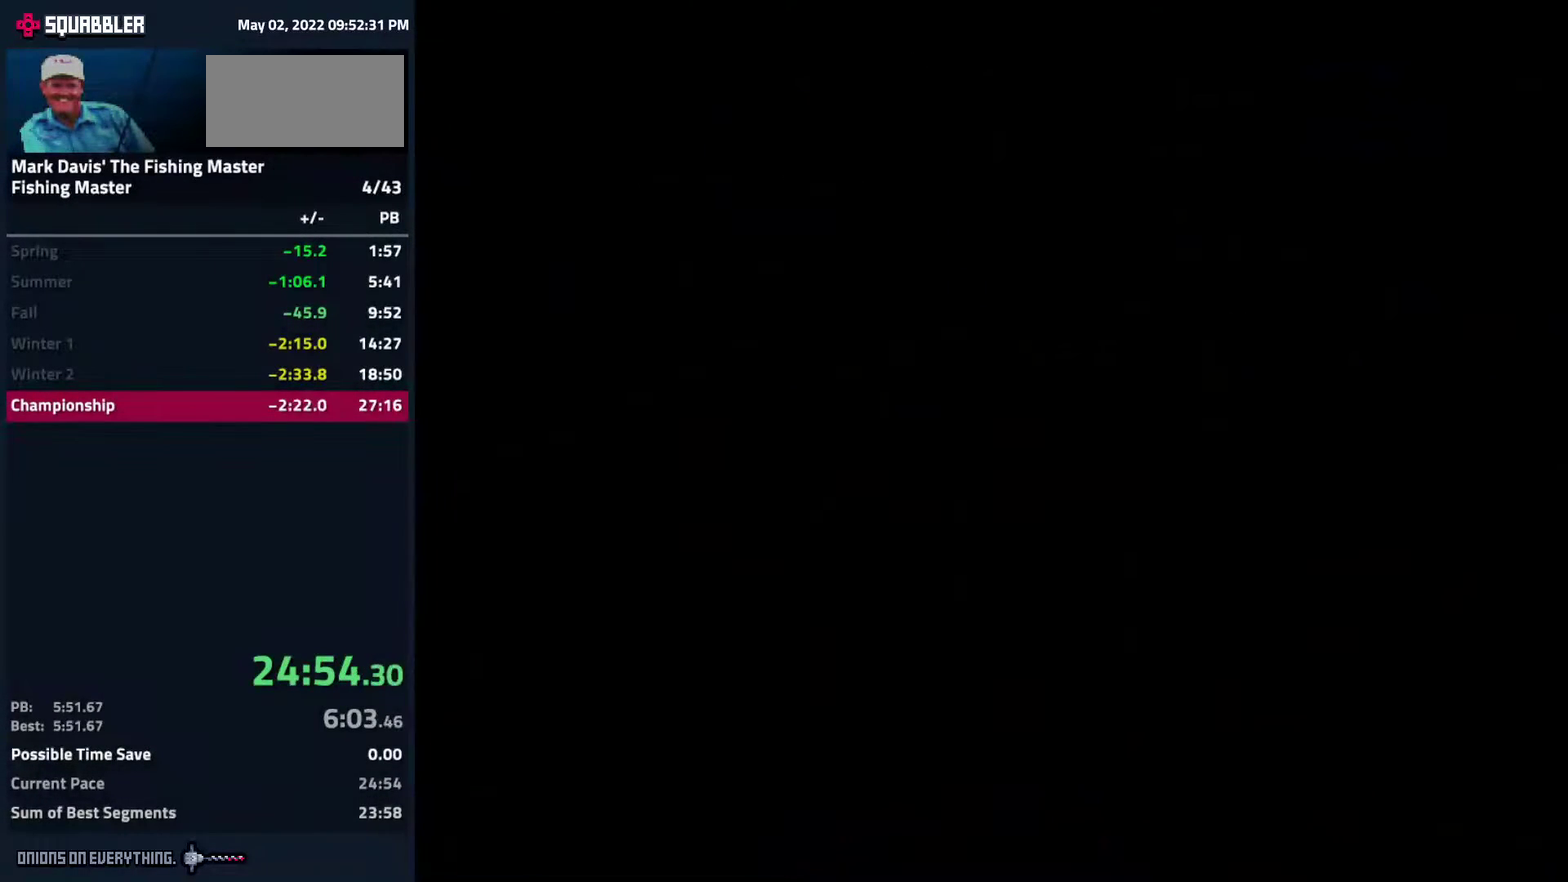
{"buttons": [], "events": []}
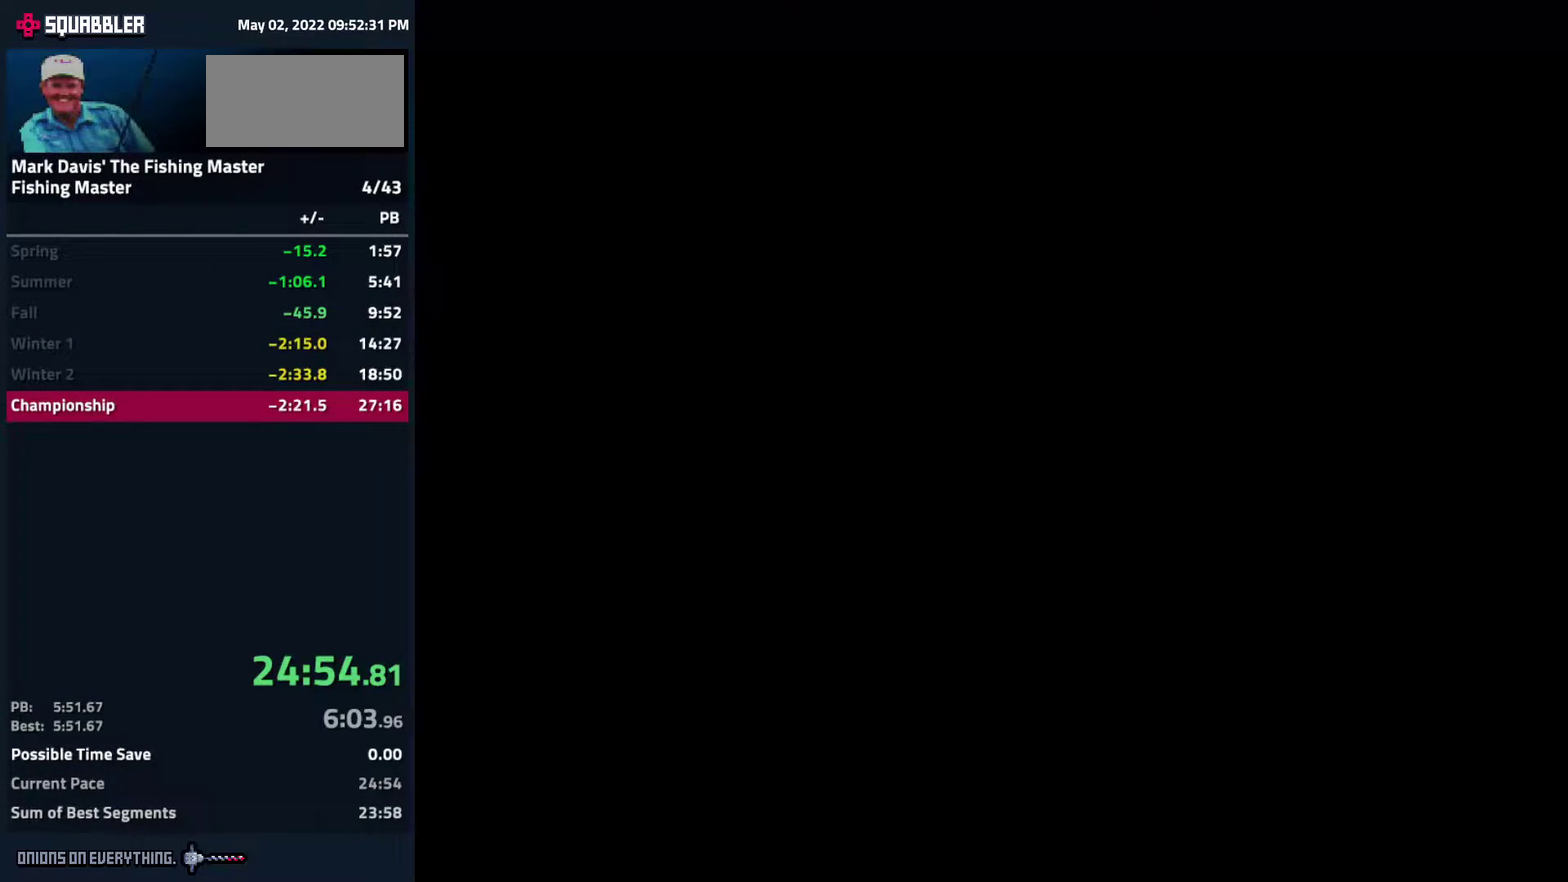
{"buttons": [], "events": []}
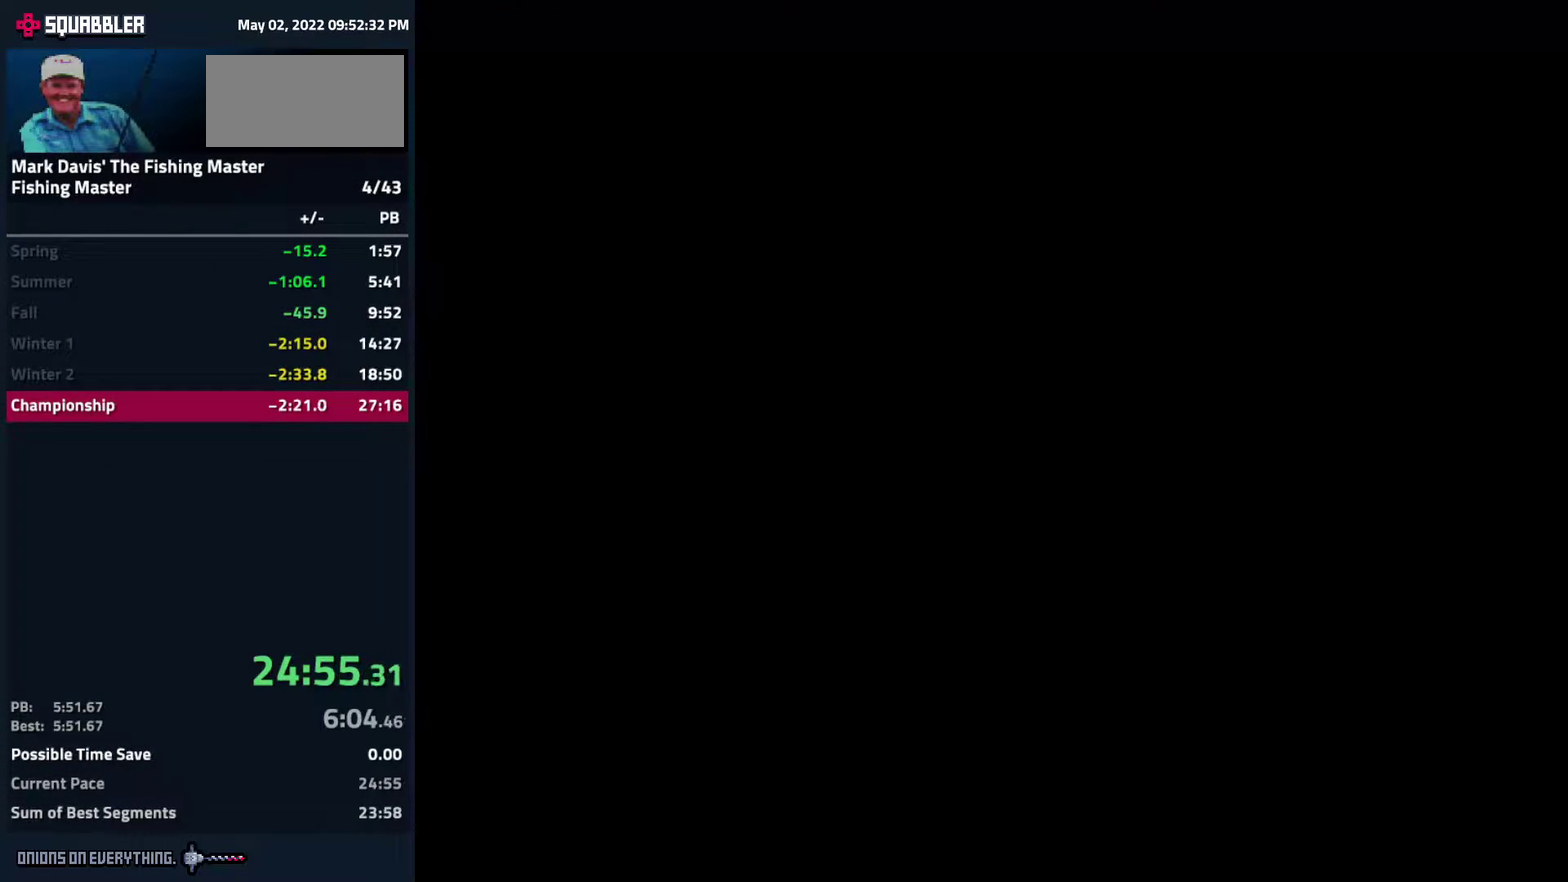
{"buttons": [], "events": []}
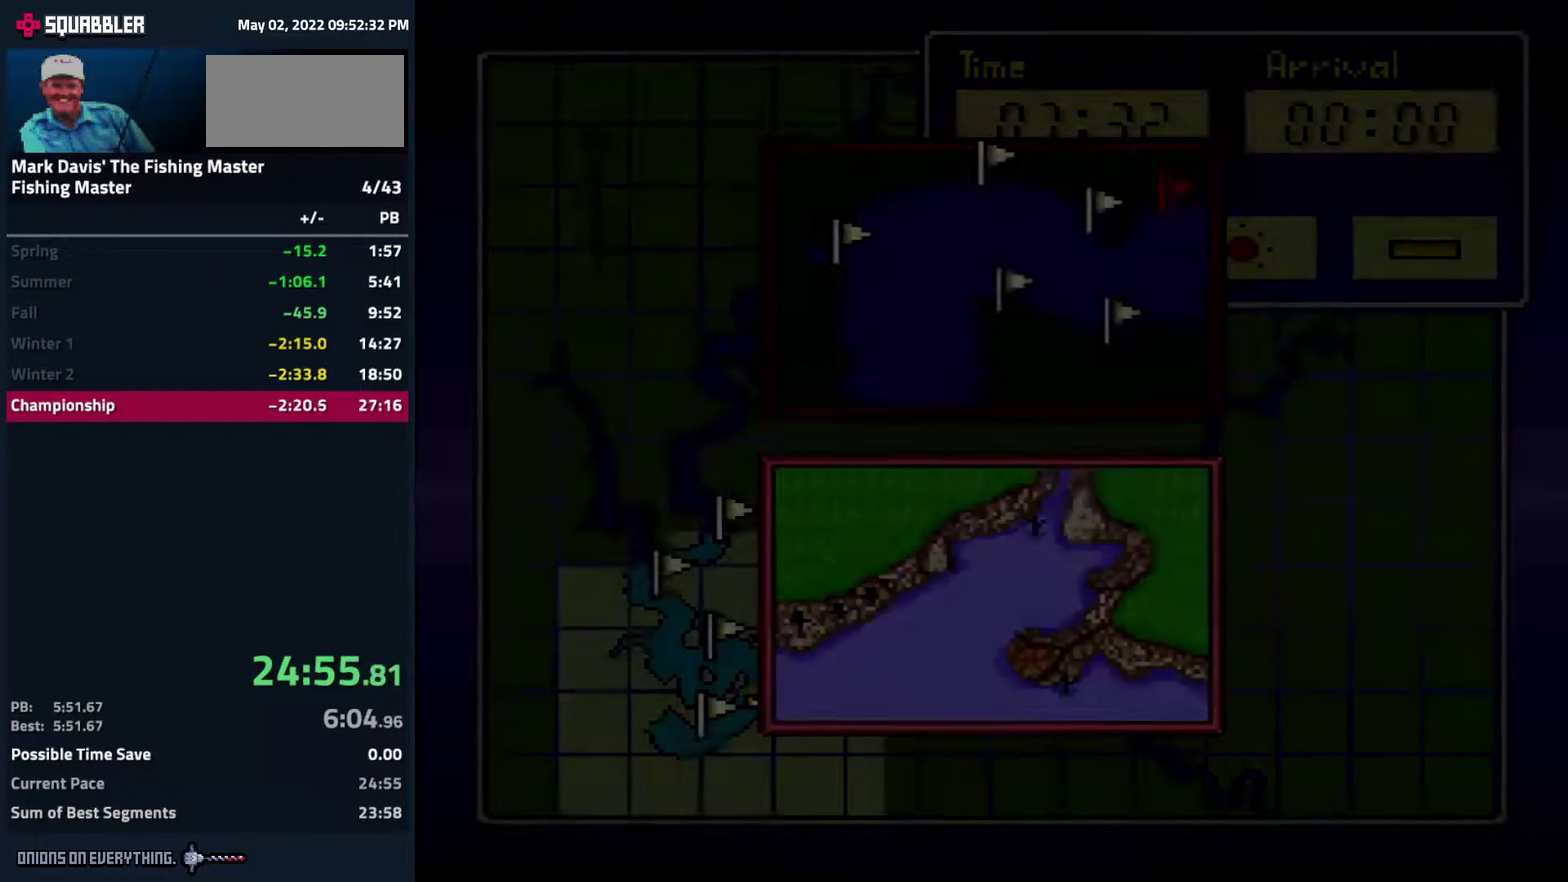
{"buttons": [], "events": [[150, "B", "down"], [217, "B", "up"], [267, "B", "down"], [333, "B", "up"], [383, "B", "down"], [433, "B", "up"]]}
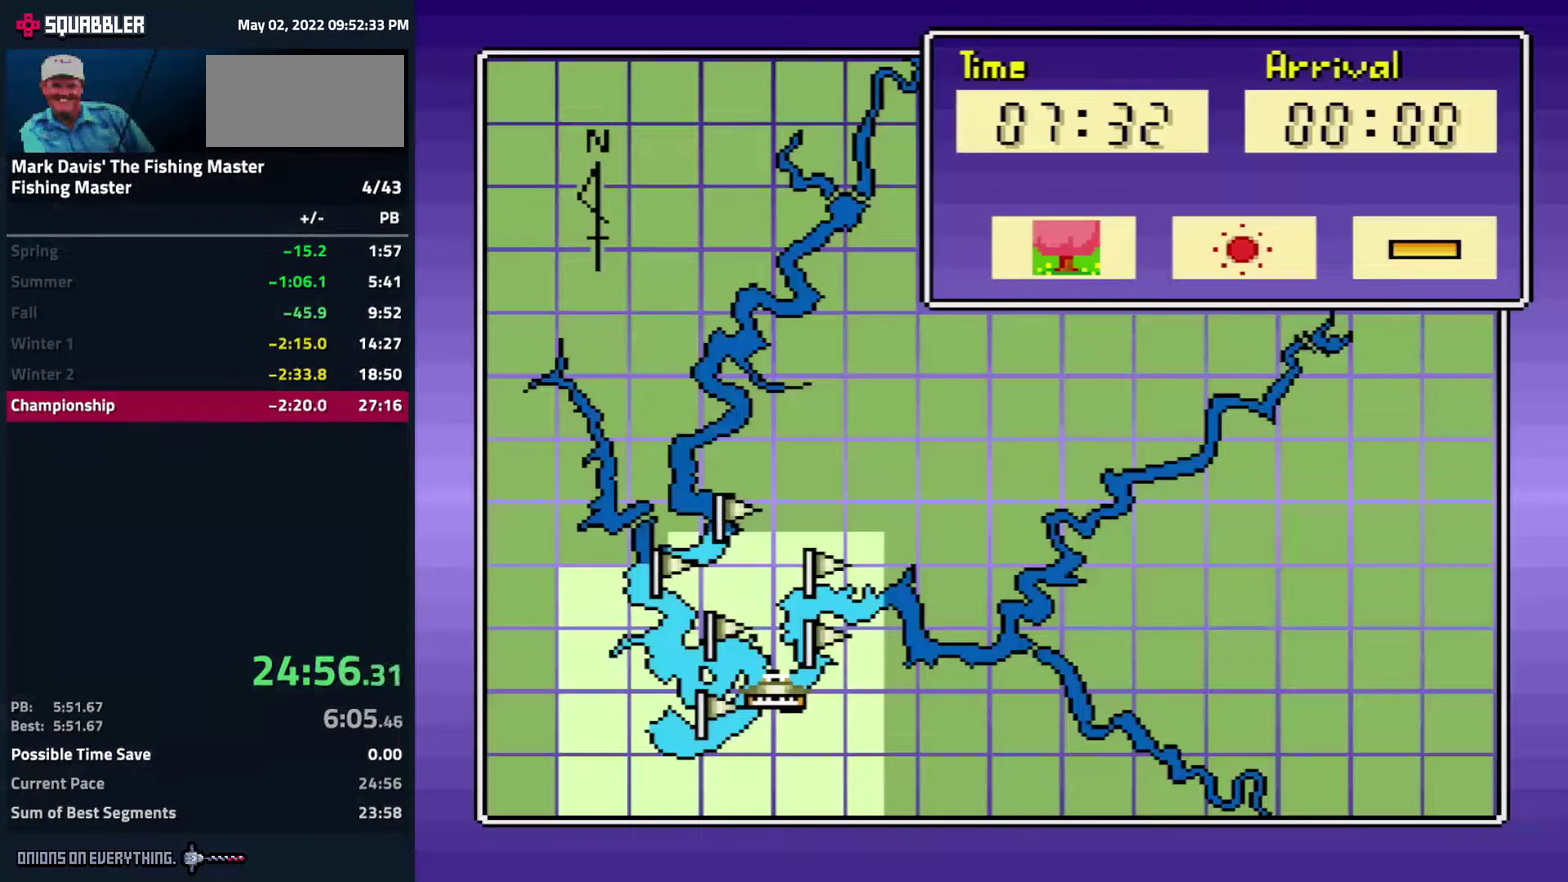
{"buttons": [], "events": [[350, "DPAD_RIGHT", "down"], [433, "DPAD_RIGHT", "up"]]}
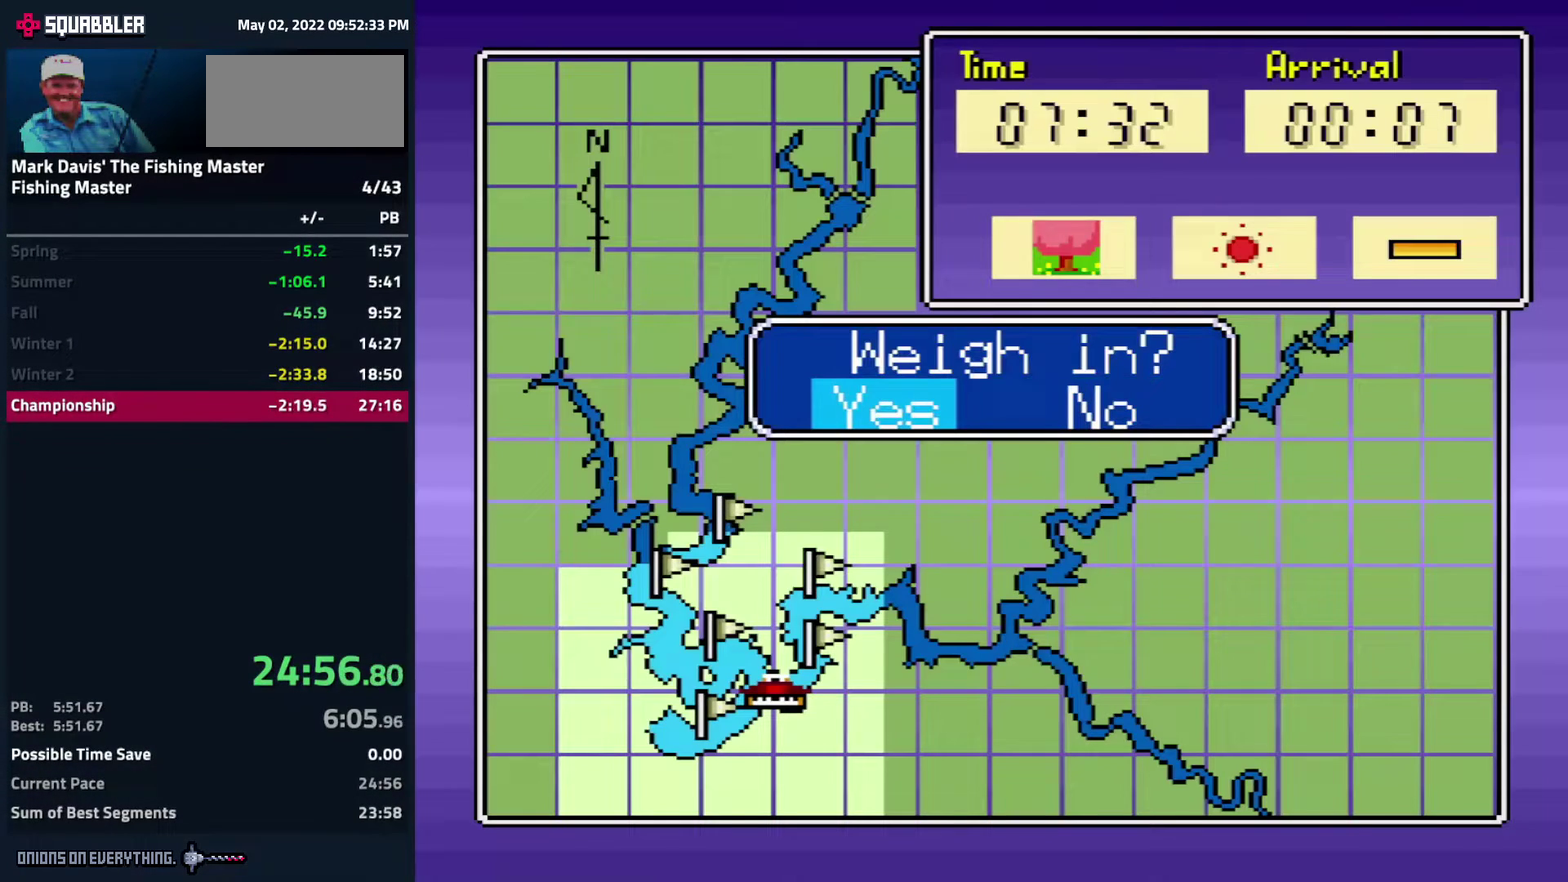
{"buttons": ["A"], "events": [[467, "A", "down"]]}
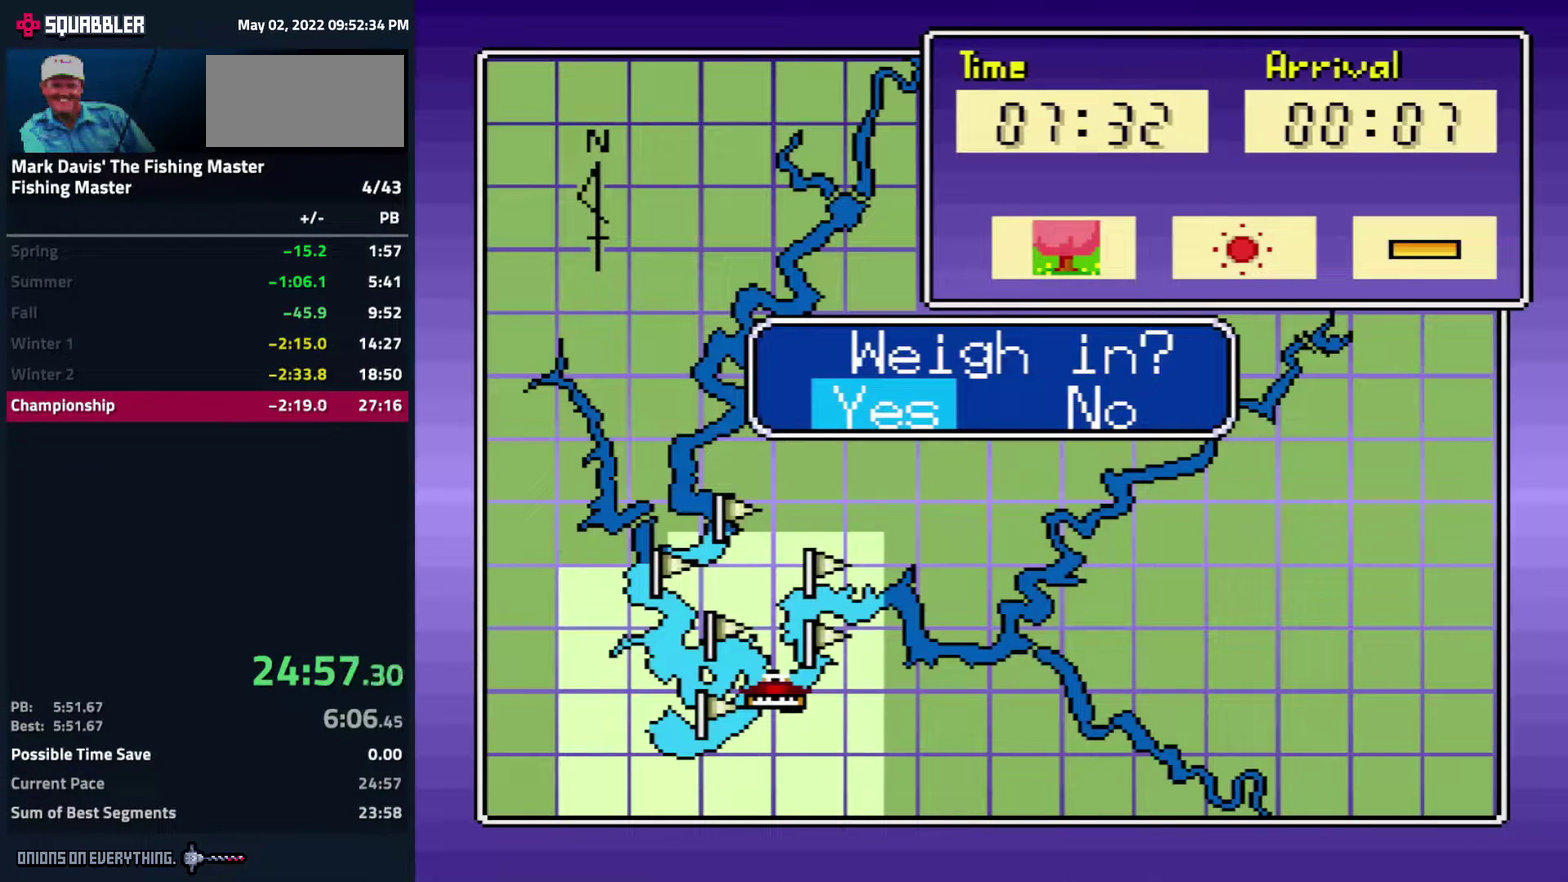
{"buttons": [], "events": [[67, "A", "up"]]}